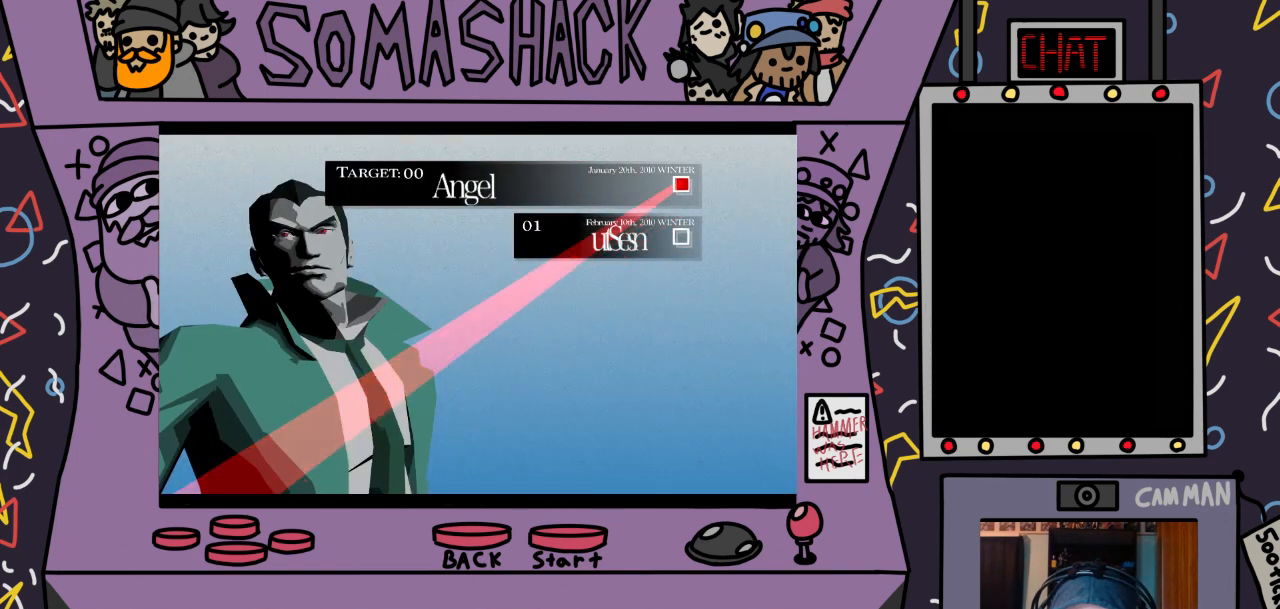
Gameplay with a controller (PlayStation layout); each line is a JSON object with the inputs held at the frame after it. "events" lists button and stick changes between this image and that frame as [ms after this image, input, new state], when the widget could be followed in between.
{"buttons": [], "left_stick": "center", "right_stick": "center", "events": []}
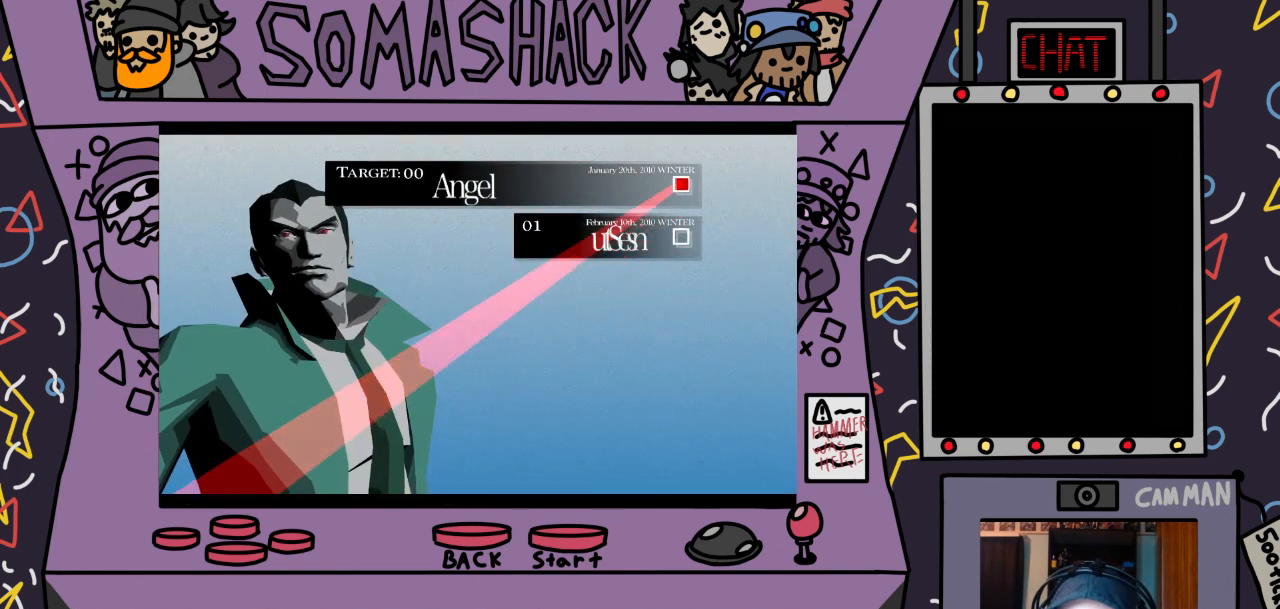
{"buttons": [], "left_stick": "center", "right_stick": "center", "events": []}
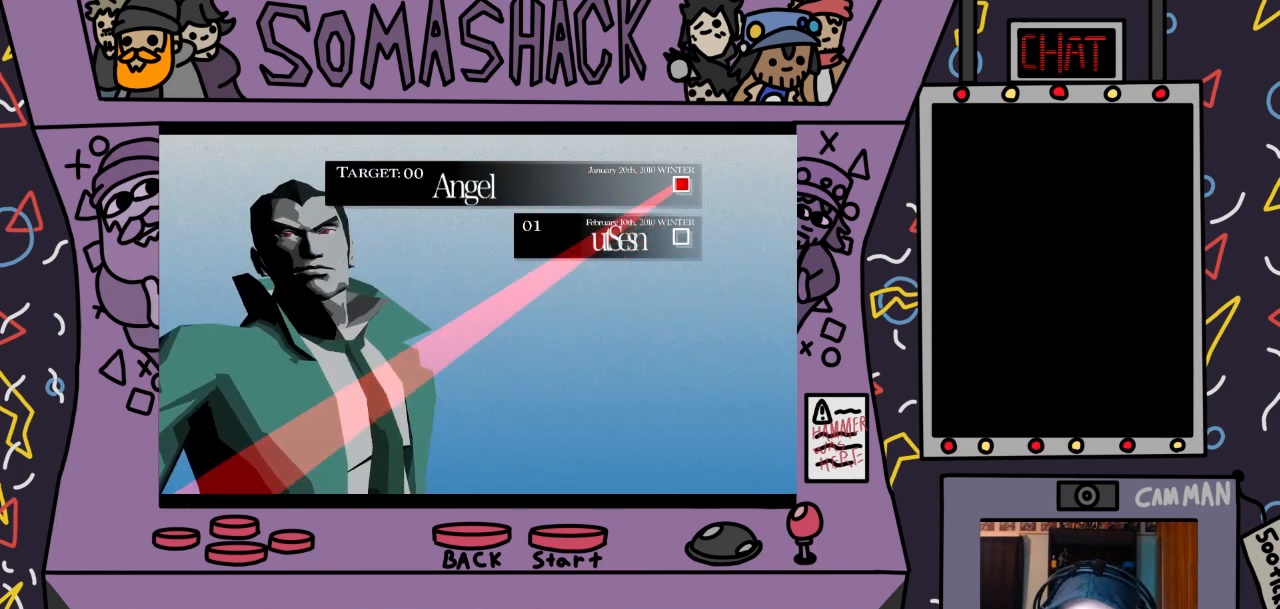
{"buttons": ["DPAD_UP"], "left_stick": "center", "right_stick": "center", "events": [[133, "DPAD_DOWN", "down"], [233, "DPAD_DOWN", "up"], [433, "DPAD_UP", "down"]]}
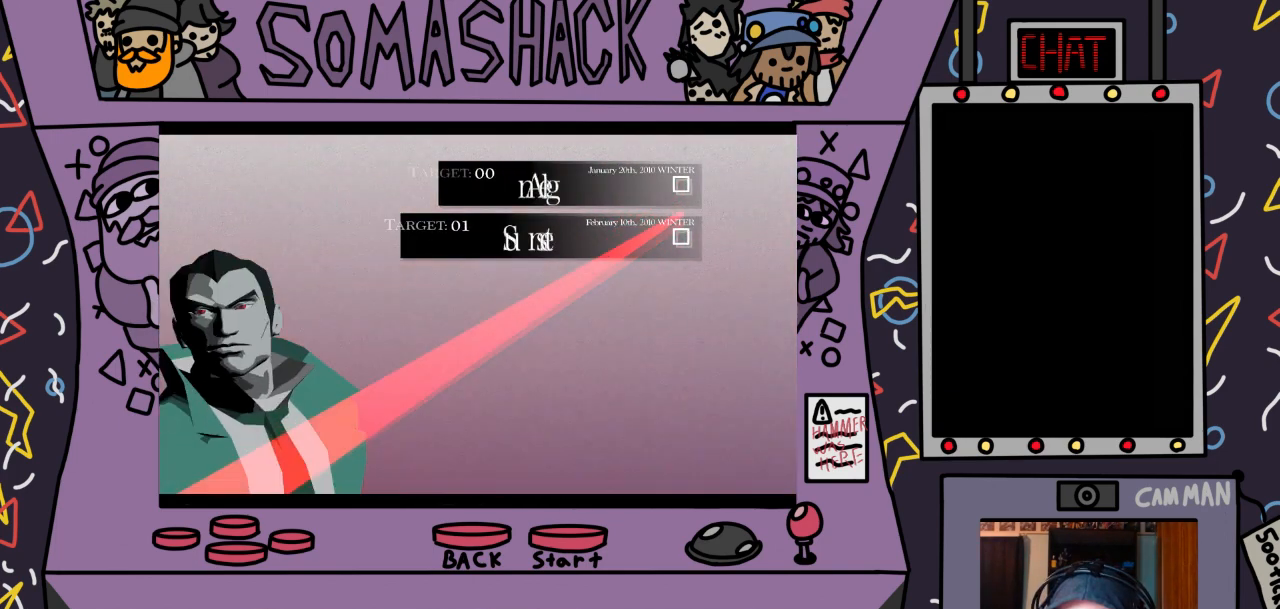
{"buttons": [], "left_stick": "center", "right_stick": "center", "events": [[33, "DPAD_UP", "up"]]}
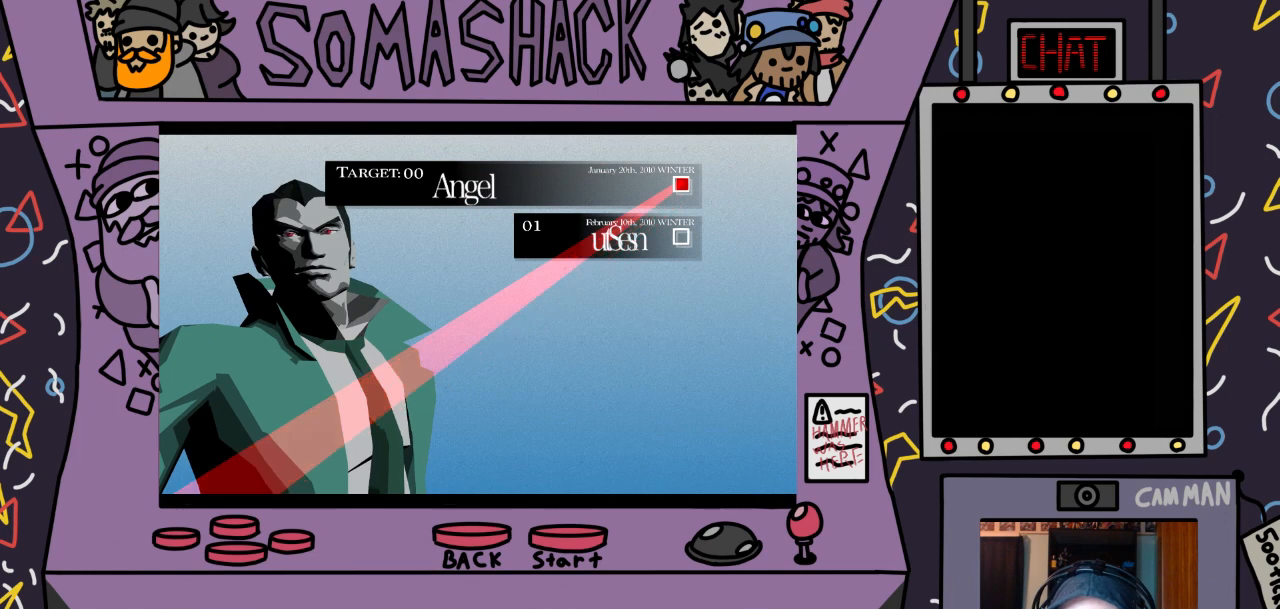
{"buttons": [], "left_stick": "center", "right_stick": "center", "events": []}
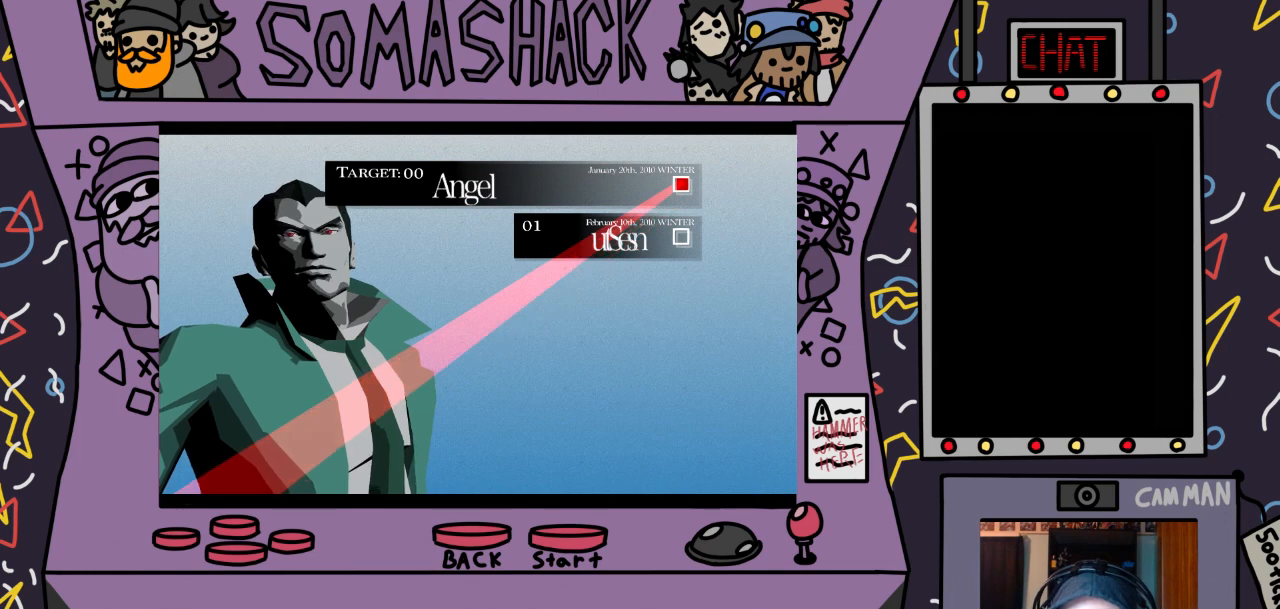
{"buttons": [], "left_stick": "center", "right_stick": "center", "events": [[200, "DPAD_DOWN", "down"], [267, "DPAD_DOWN", "up"]]}
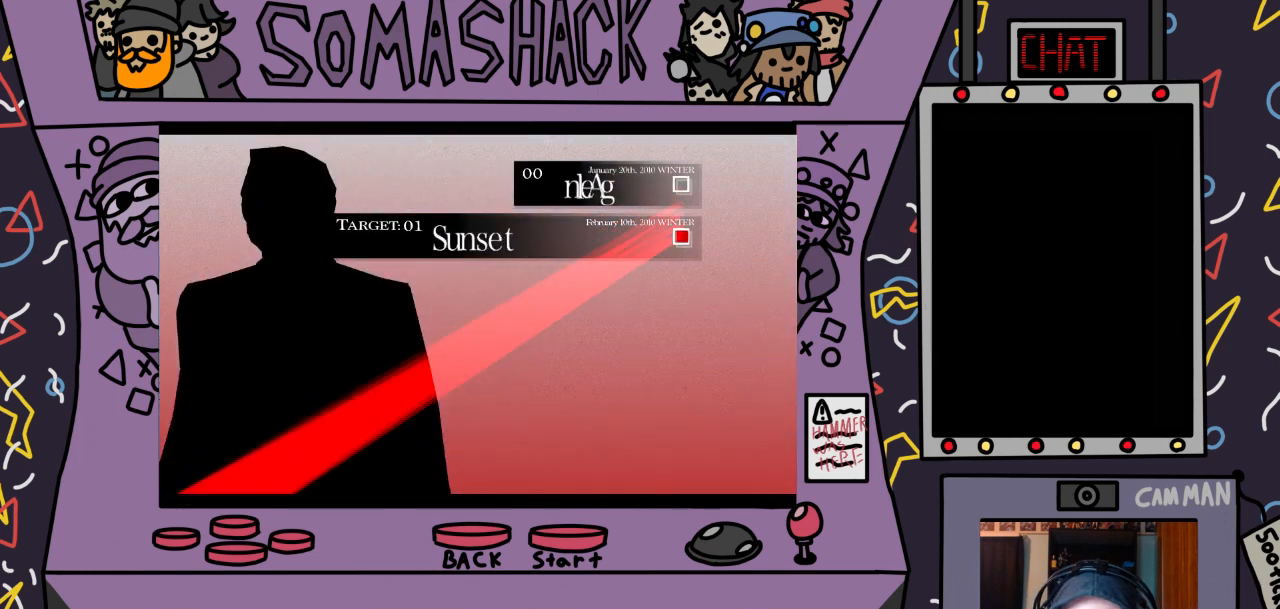
{"buttons": [], "left_stick": "center", "right_stick": "center", "events": []}
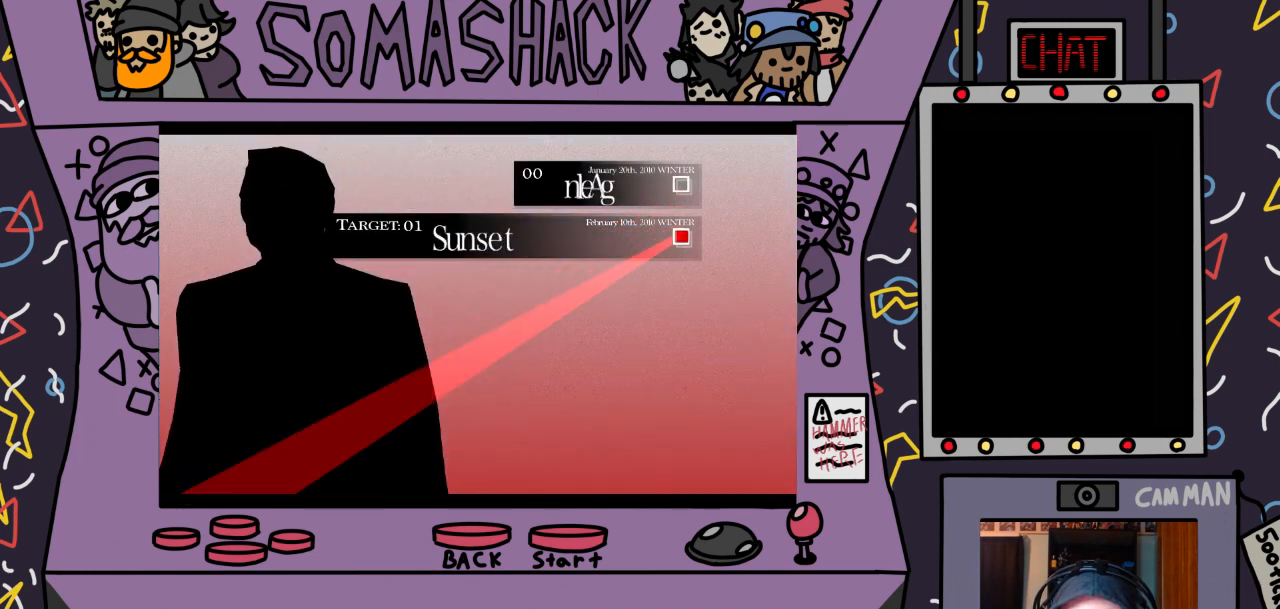
{"buttons": [], "left_stick": "center", "right_stick": "center", "events": [[167, "DPAD_UP", "down"], [267, "DPAD_UP", "up"]]}
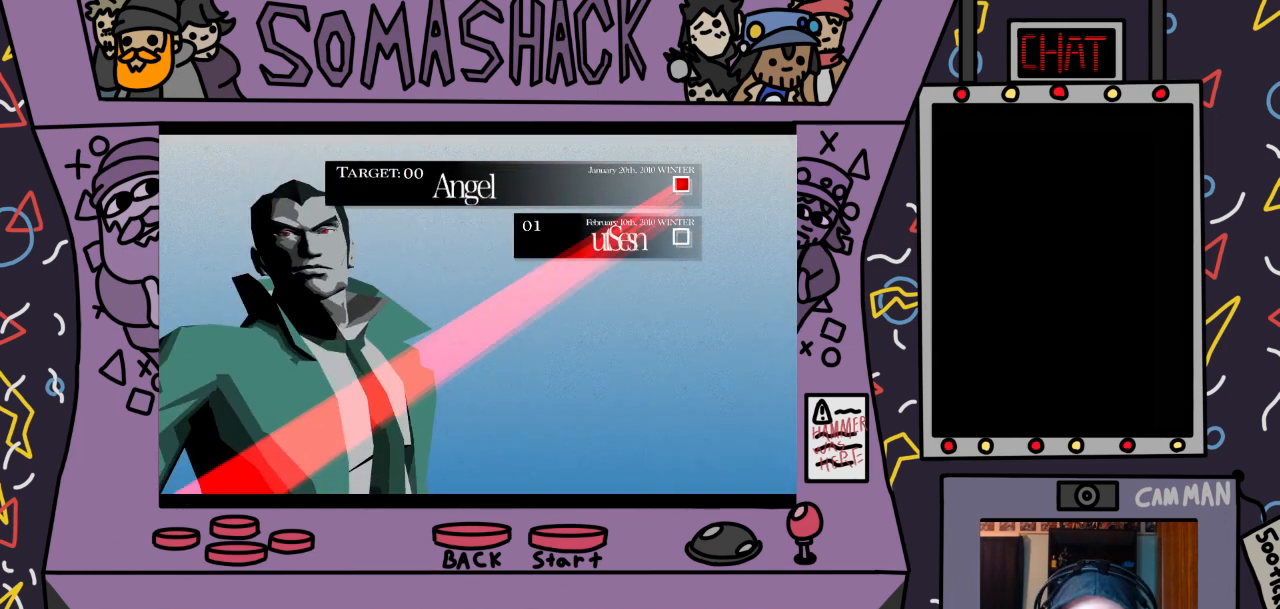
{"buttons": ["DPAD_DOWN"], "left_stick": "center", "right_stick": "center", "events": [[433, "DPAD_DOWN", "down"]]}
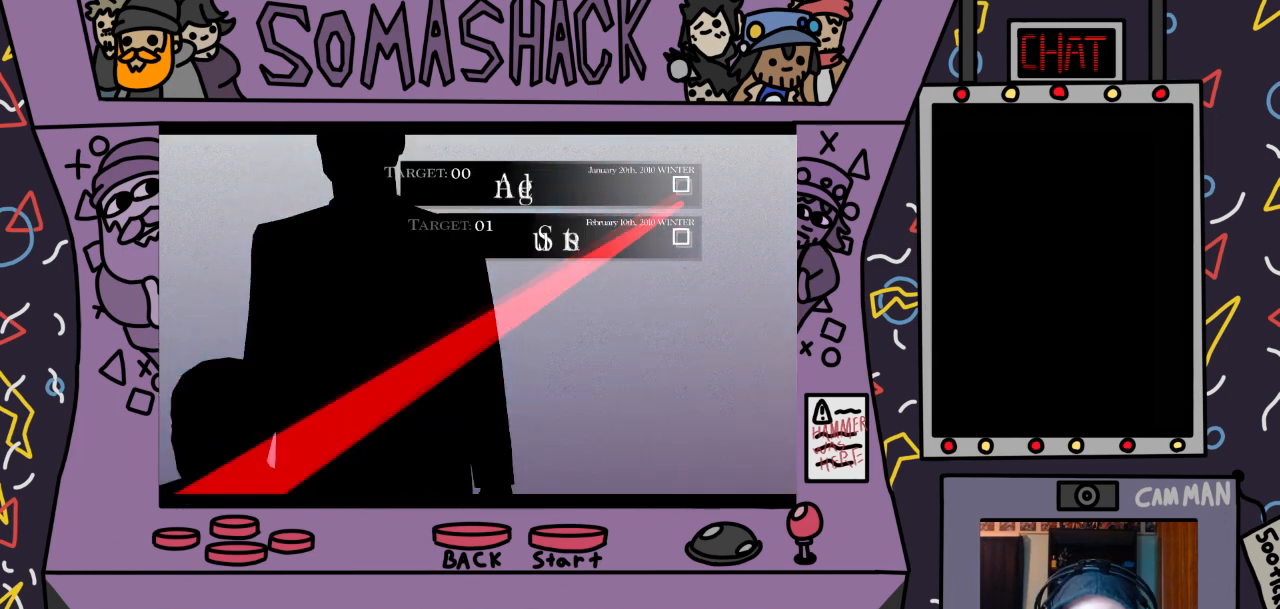
{"buttons": [], "left_stick": "center", "right_stick": "center", "events": [[33, "DPAD_DOWN", "up"]]}
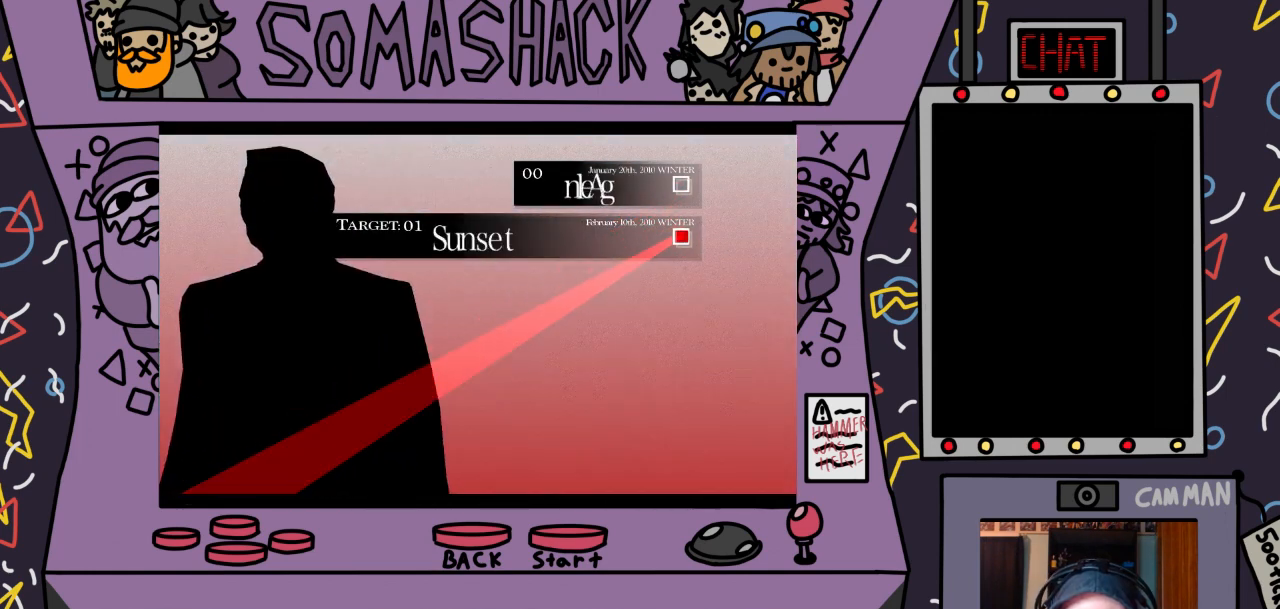
{"buttons": [], "left_stick": "center", "right_stick": "center", "events": []}
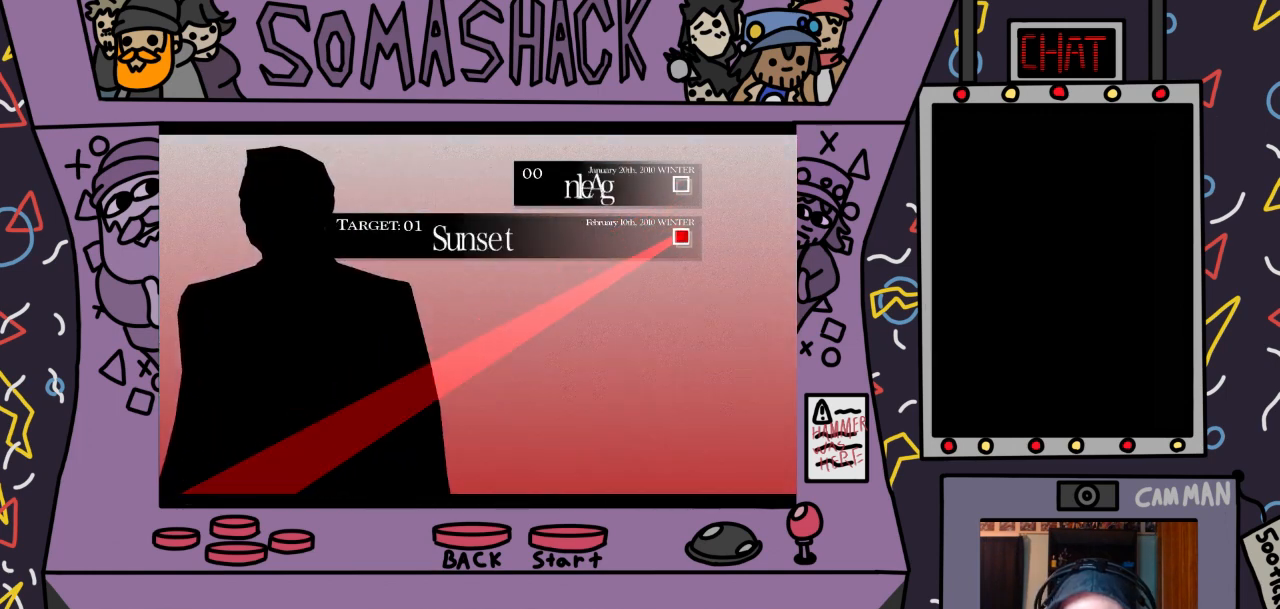
{"buttons": [], "left_stick": "center", "right_stick": "center", "events": []}
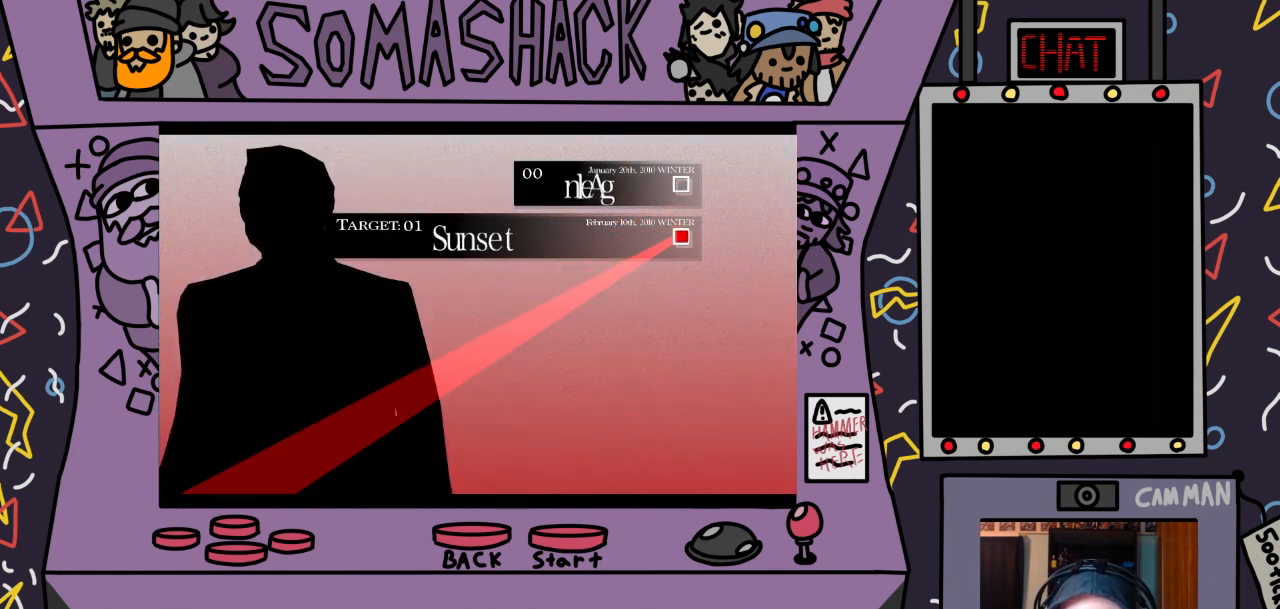
{"buttons": [], "left_stick": "center", "right_stick": "center", "events": []}
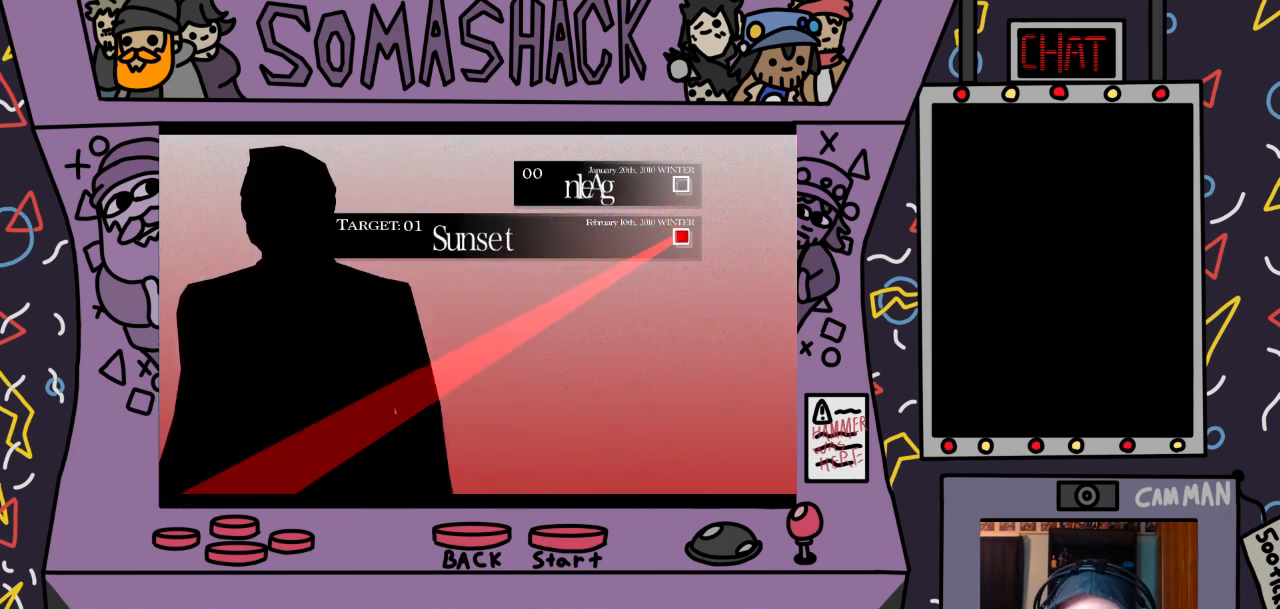
{"buttons": [], "left_stick": "center", "right_stick": "center", "events": []}
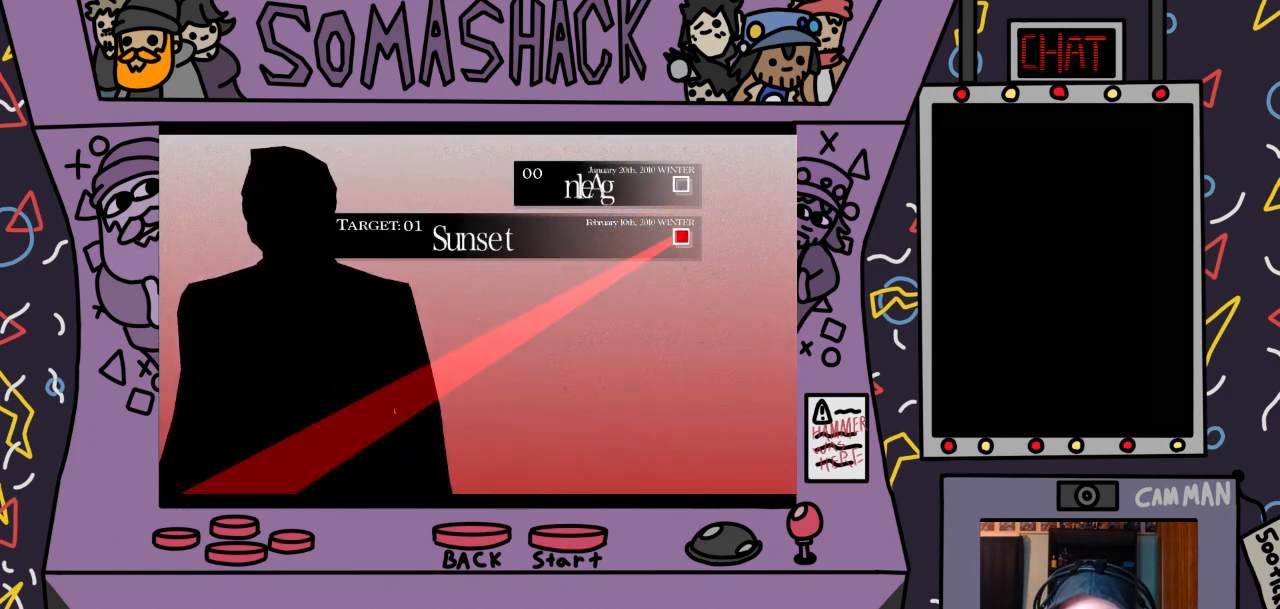
{"buttons": [], "left_stick": "center", "right_stick": "center", "events": []}
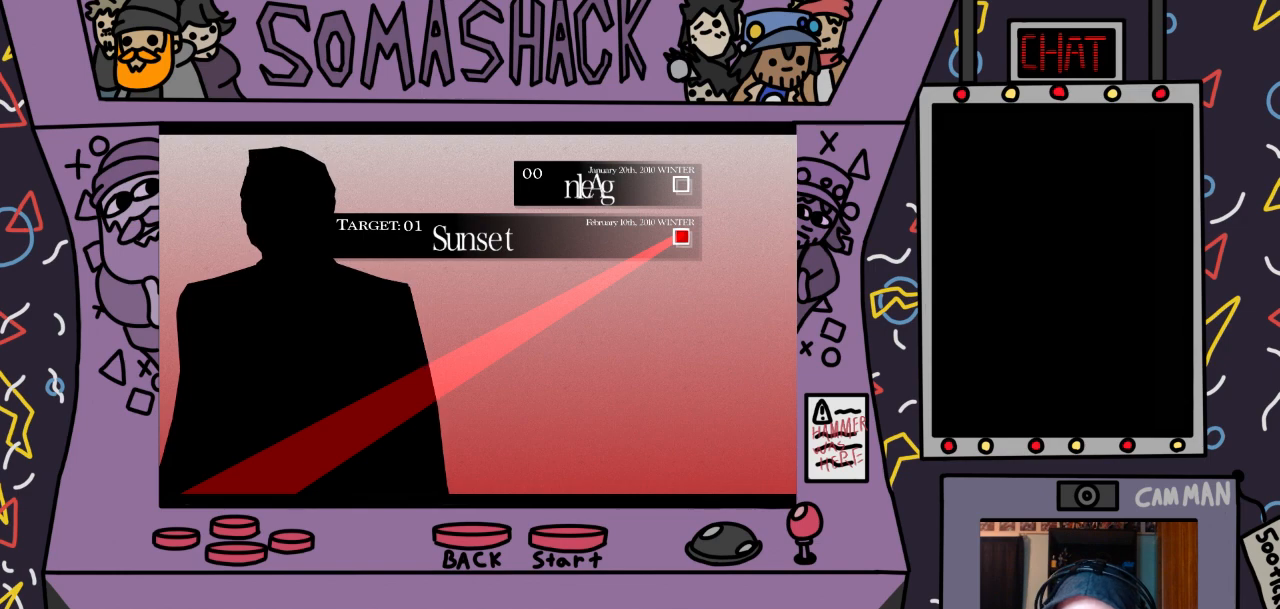
{"buttons": [], "left_stick": "center", "right_stick": "center", "events": []}
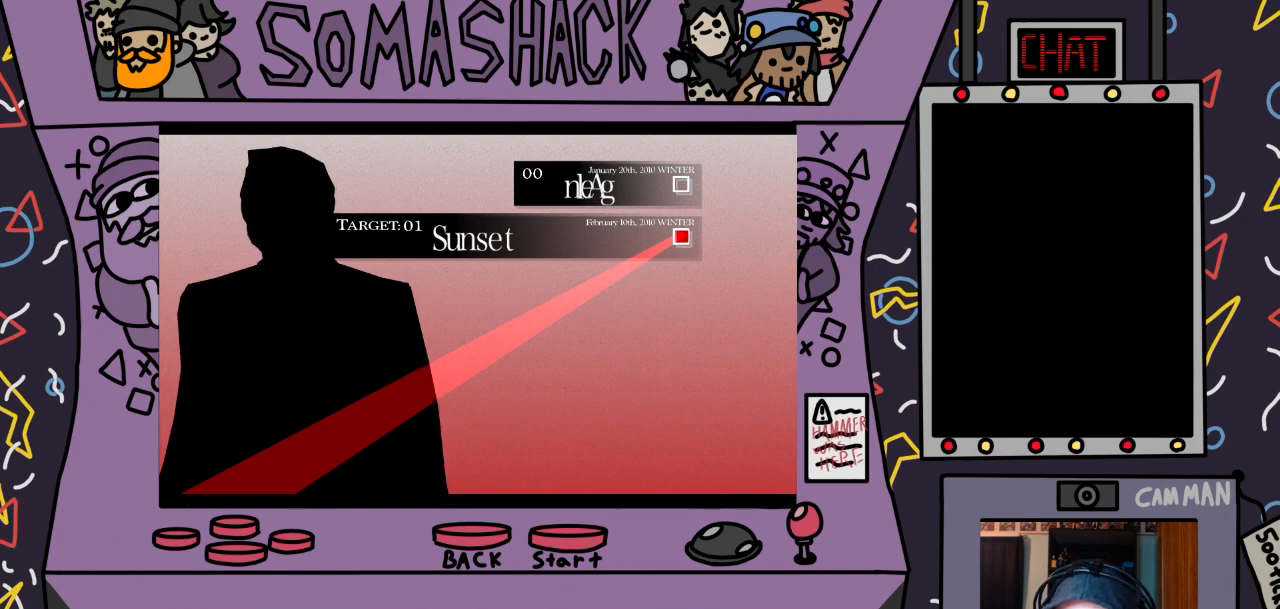
{"buttons": [], "left_stick": "center", "right_stick": "center", "events": []}
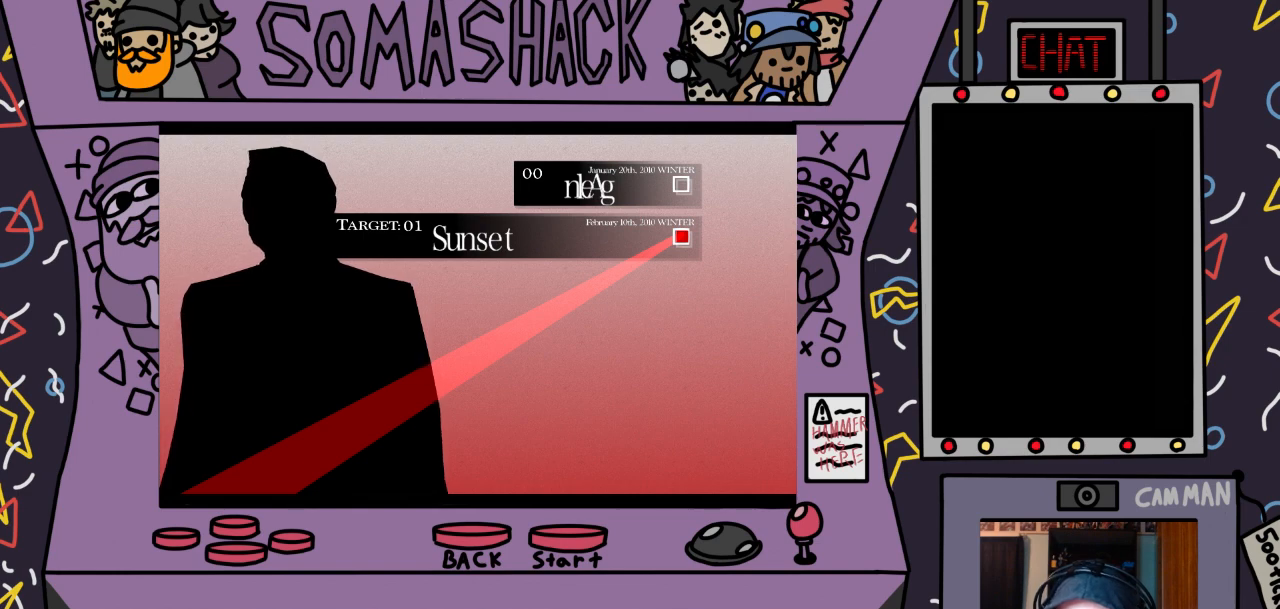
{"buttons": [], "left_stick": "center", "right_stick": "center", "events": []}
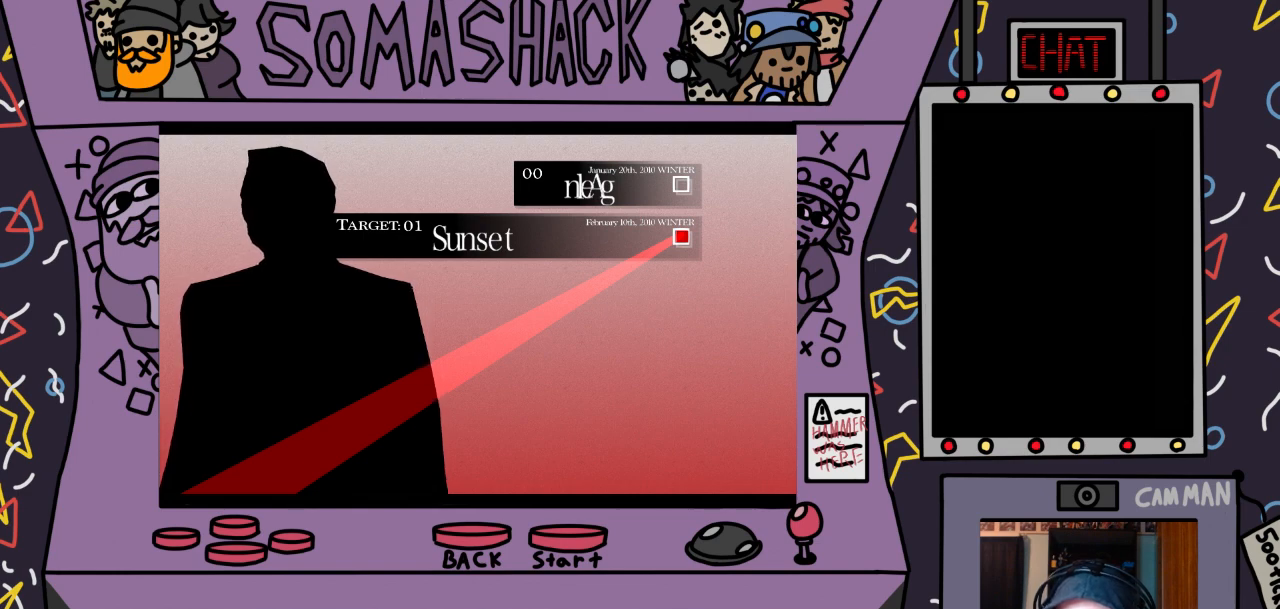
{"buttons": [], "left_stick": "center", "right_stick": "center", "events": [[333, "CROSS", "down"], [400, "CROSS", "up"]]}
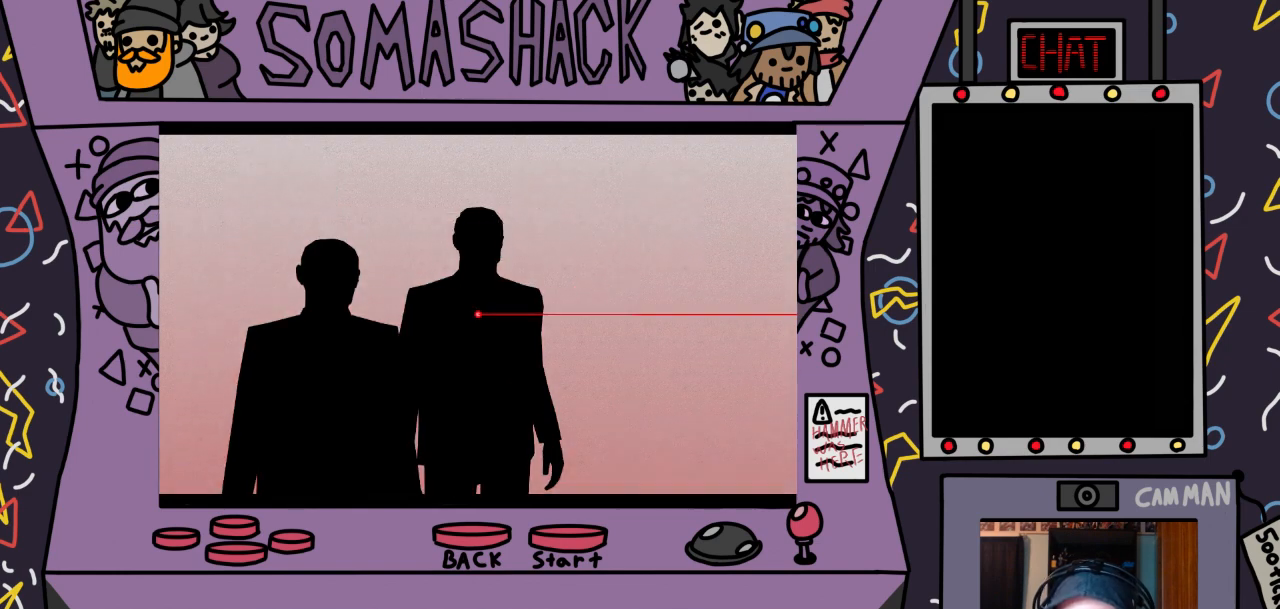
{"buttons": [], "left_stick": "center", "right_stick": "center", "events": []}
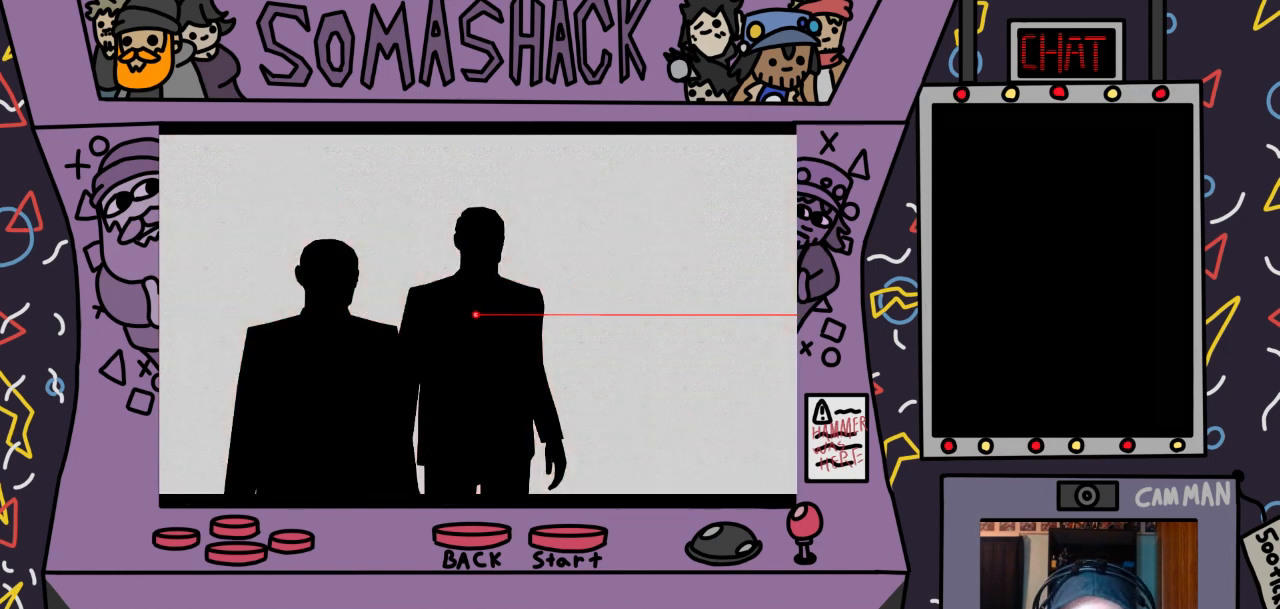
{"buttons": [], "left_stick": "center", "right_stick": "center", "events": [[367, "DPAD_LEFT", "down"], [500, "DPAD_LEFT", "up"]]}
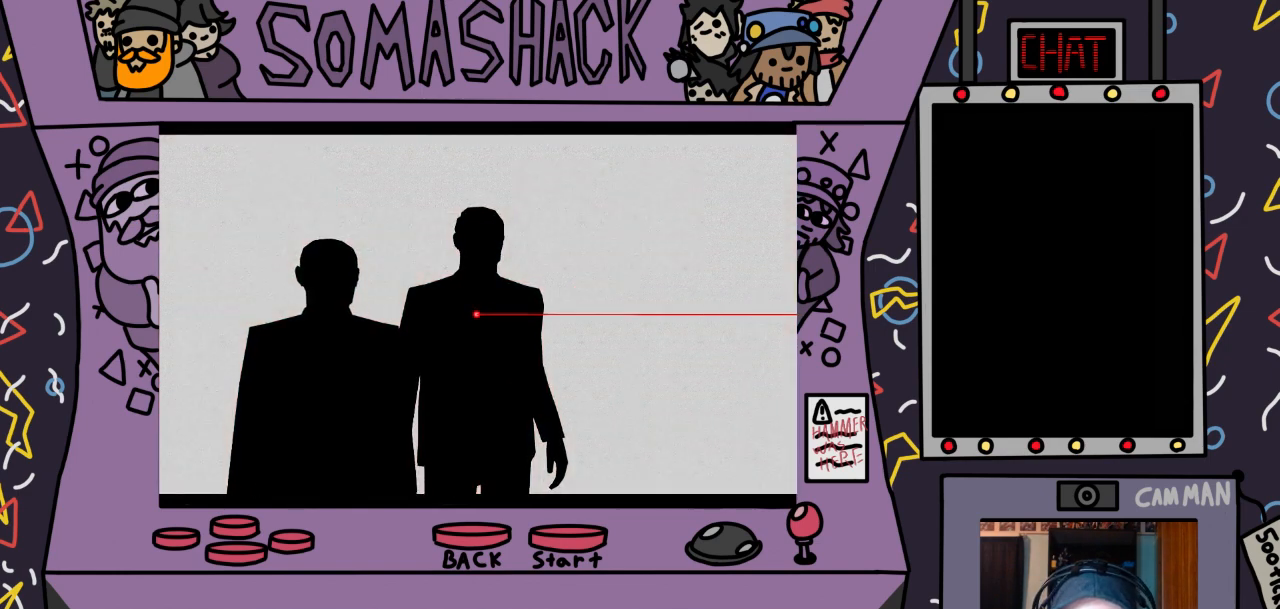
{"buttons": [], "left_stick": "center", "right_stick": "center", "events": [[367, "CROSS", "down"], [467, "CROSS", "up"]]}